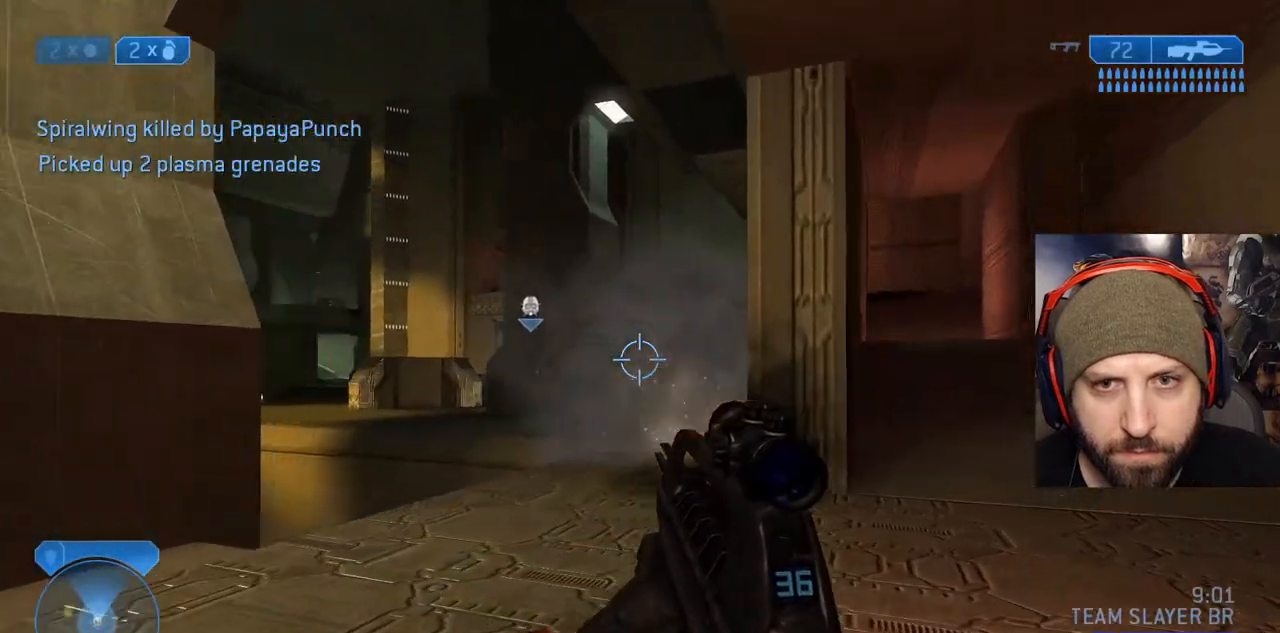
Gameplay with a controller (Xbox layout); each line is a JSON object with the inputs held at the frame after it. "events" lists button and stick changes between this image and that frame as [ms after this image, input, new state], when the widget could be followed in between.
{"buttons": [], "left_stick": "up-right", "right_stick": "center", "events": [[167, "right_stick", "left"], [400, "right_stick", "center"]]}
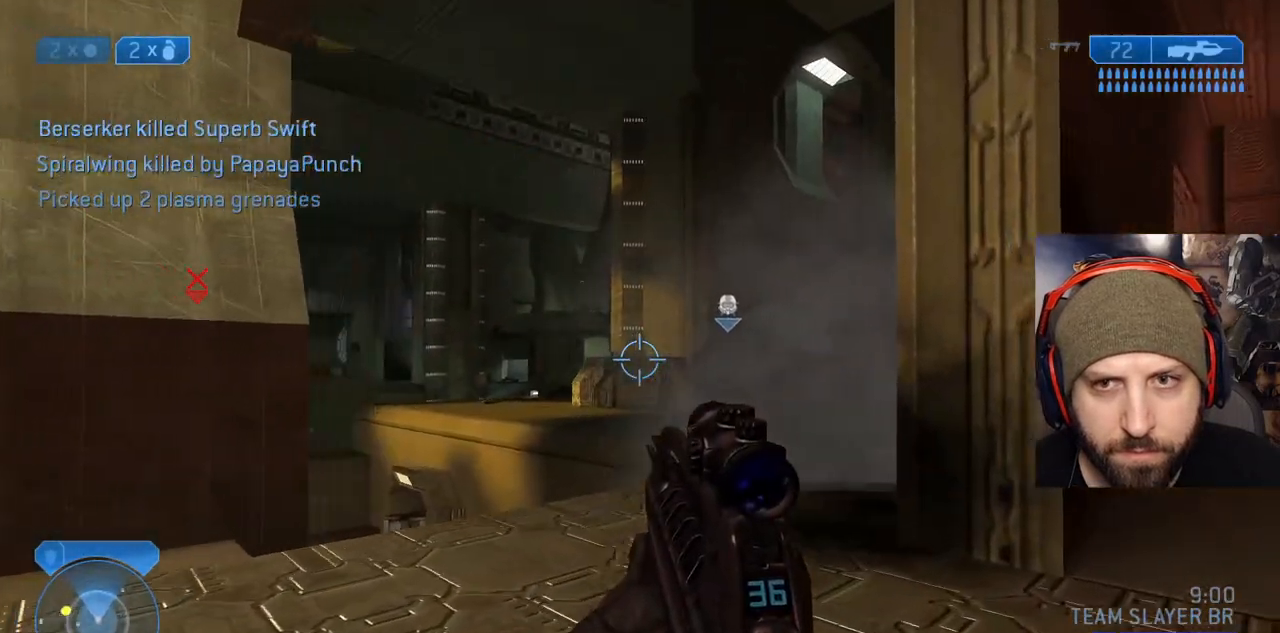
{"buttons": [], "left_stick": "up-right", "right_stick": "center"}
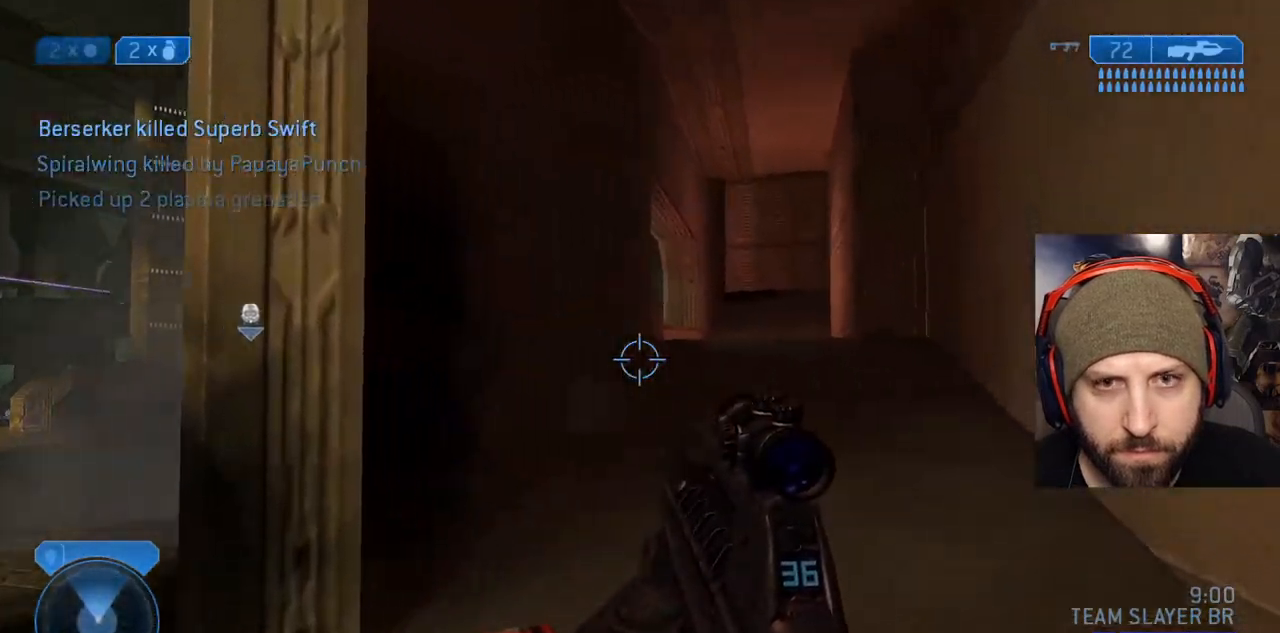
{"buttons": [], "left_stick": "up-right", "right_stick": "center", "events": []}
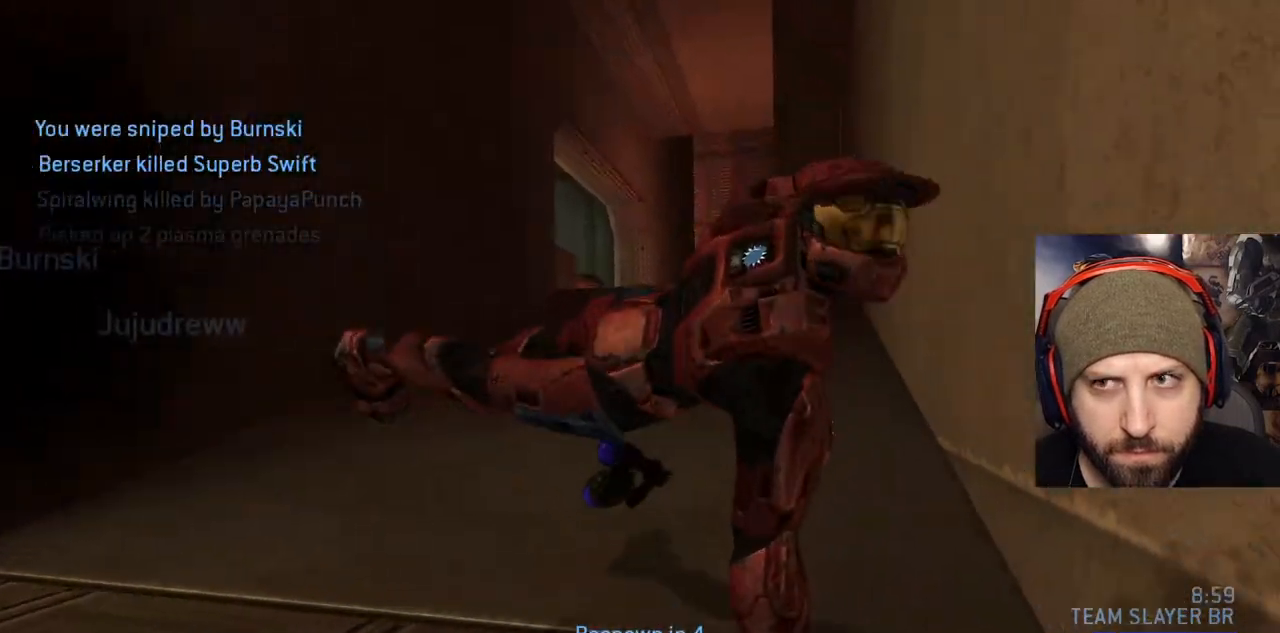
{"buttons": ["A"], "left_stick": "center", "right_stick": "center", "events": [[217, "left_stick", "center"], [467, "A", "down"]]}
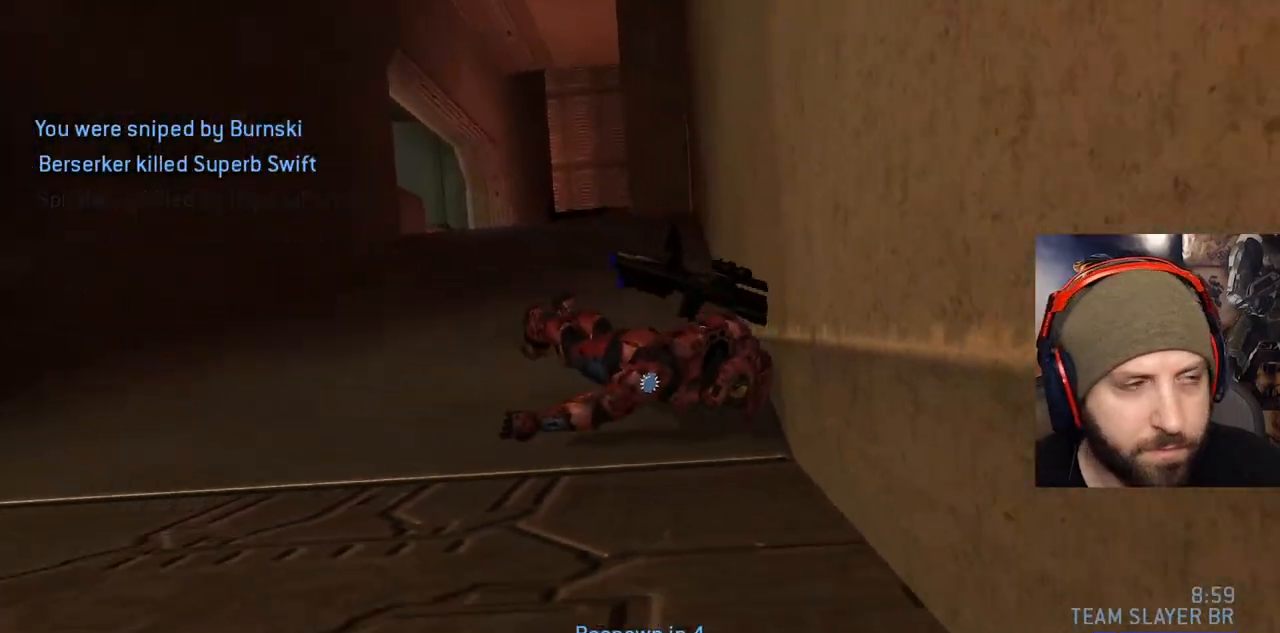
{"buttons": [], "left_stick": "center", "right_stick": "center", "events": [[117, "A", "up"], [167, "A", "down"], [317, "A", "up"]]}
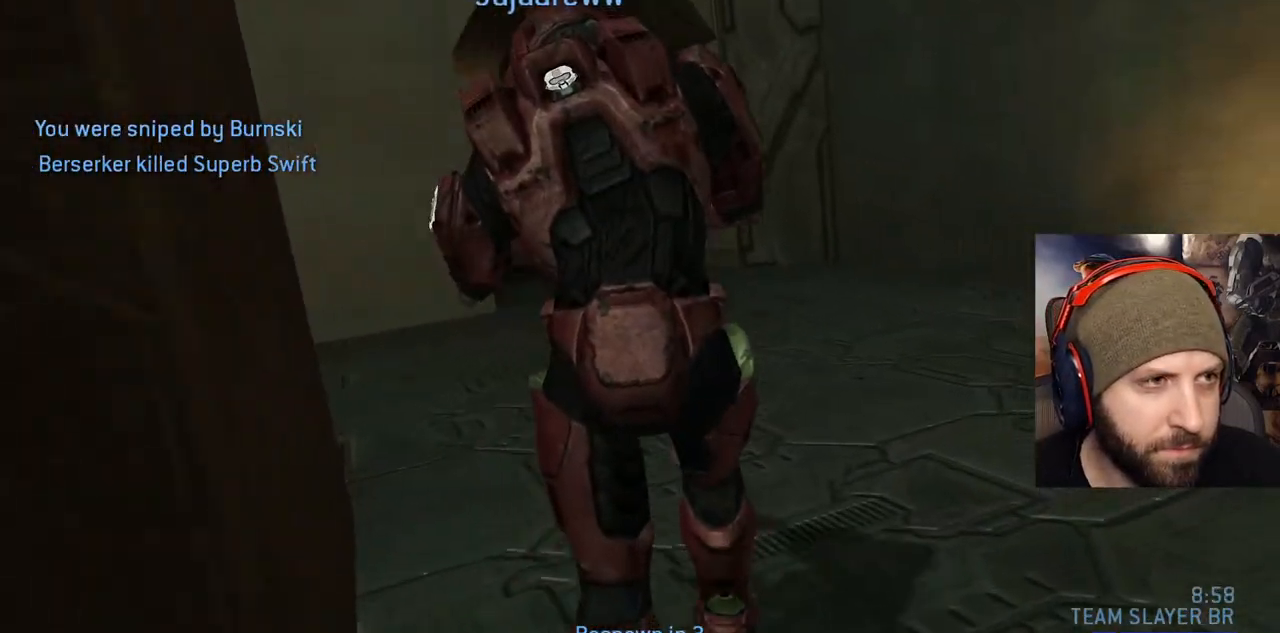
{"buttons": [], "left_stick": "center", "right_stick": "center", "events": []}
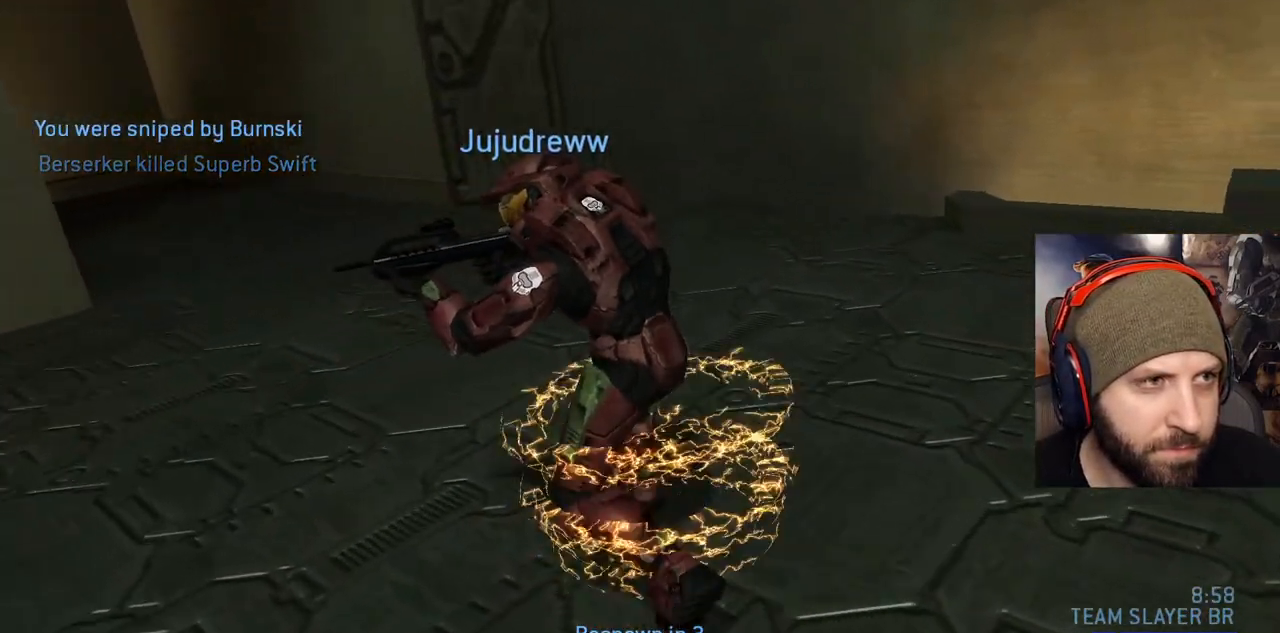
{"buttons": ["A"], "left_stick": "center", "right_stick": "center", "events": [[350, "A", "down"]]}
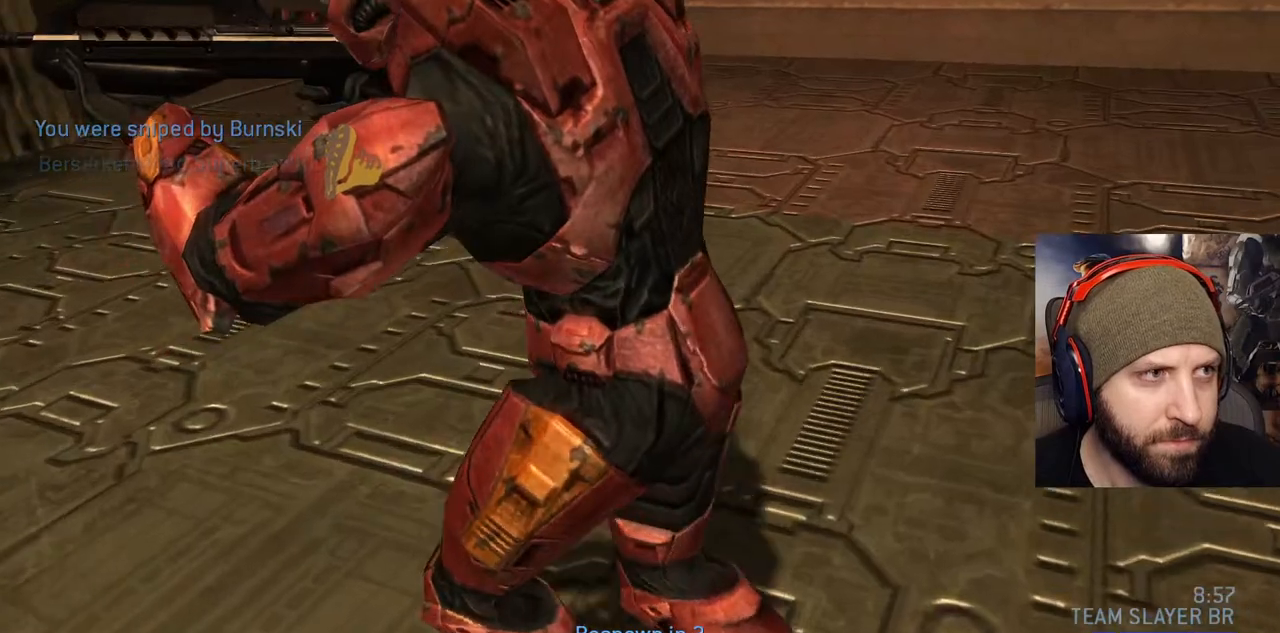
{"buttons": [], "left_stick": "center", "right_stick": "center", "events": [[17, "A", "up"], [100, "A", "down"], [250, "A", "up"]]}
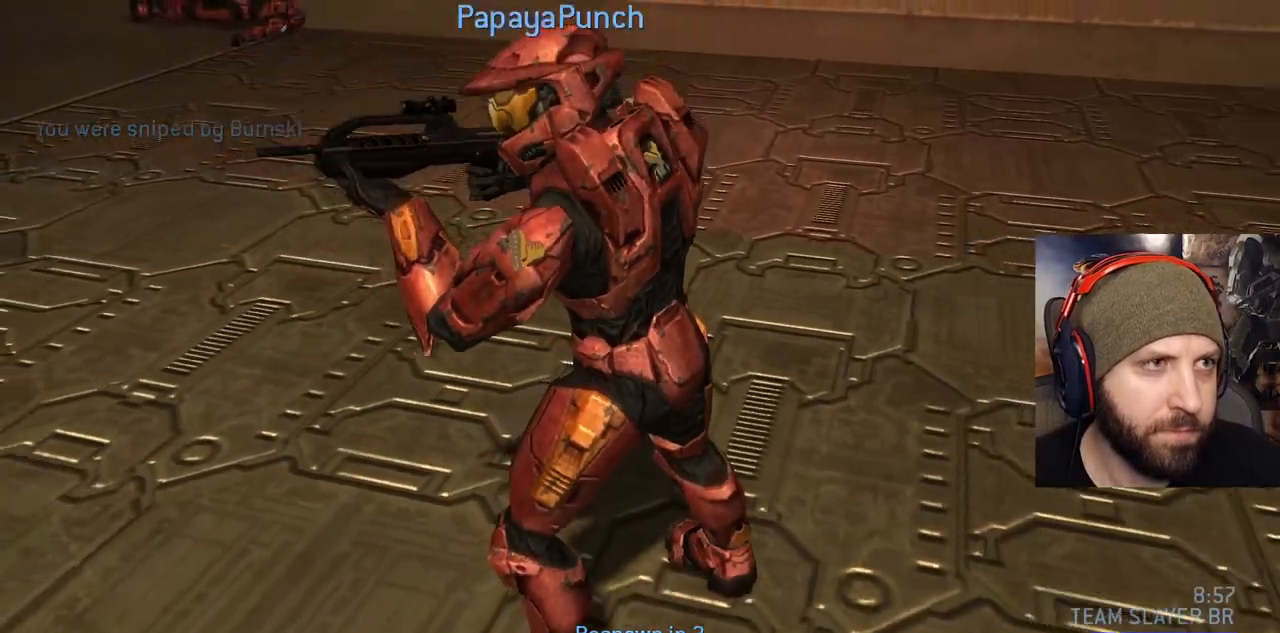
{"buttons": [], "left_stick": "center", "right_stick": "center", "events": [[200, "A", "down"], [367, "A", "up"]]}